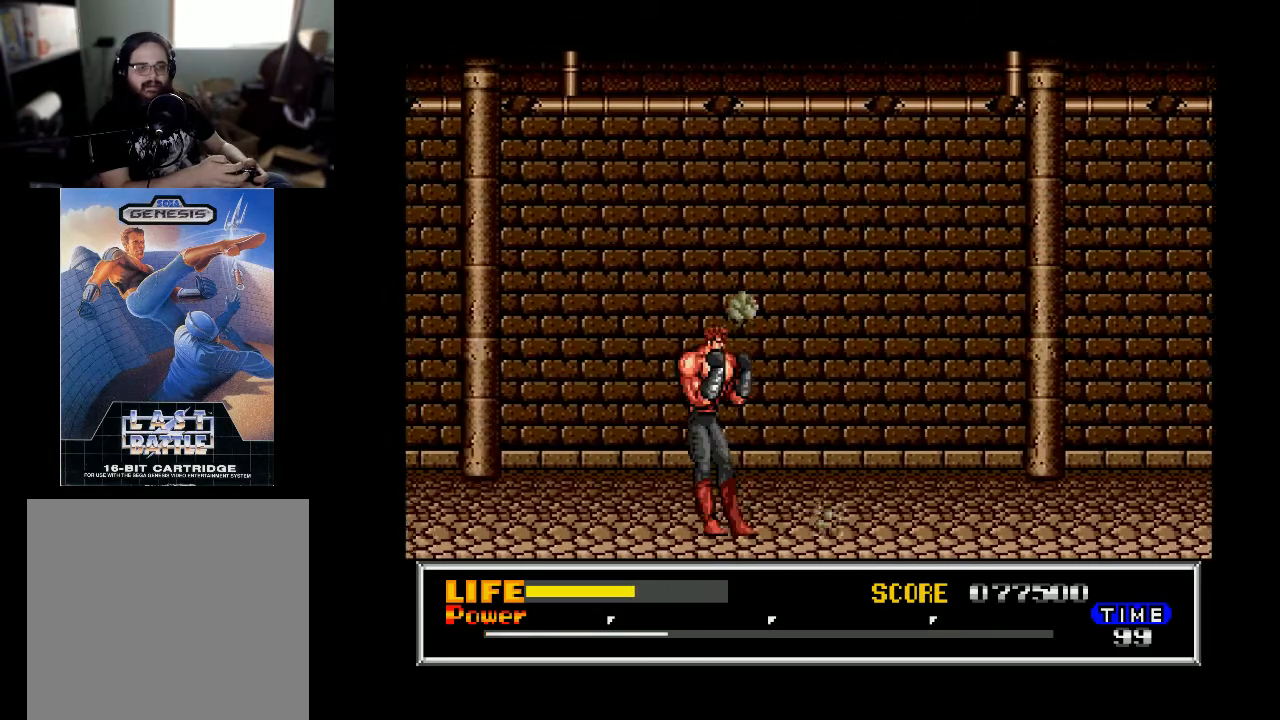
Gameplay with a controller (Xbox layout); each line is a JSON object with the inputs held at the frame after it. "events" lists button and stick changes between this image and that frame as [ms after this image, input, new state], when the widget could be followed in between. Not read: left_stick.
{"buttons": [], "right_stick": "center", "events": [[100, "DPAD_LEFT", "up"], [133, "B", "down"], [200, "DPAD_LEFT", "down"], [400, "B", "up"], [433, "DPAD_LEFT", "up"]]}
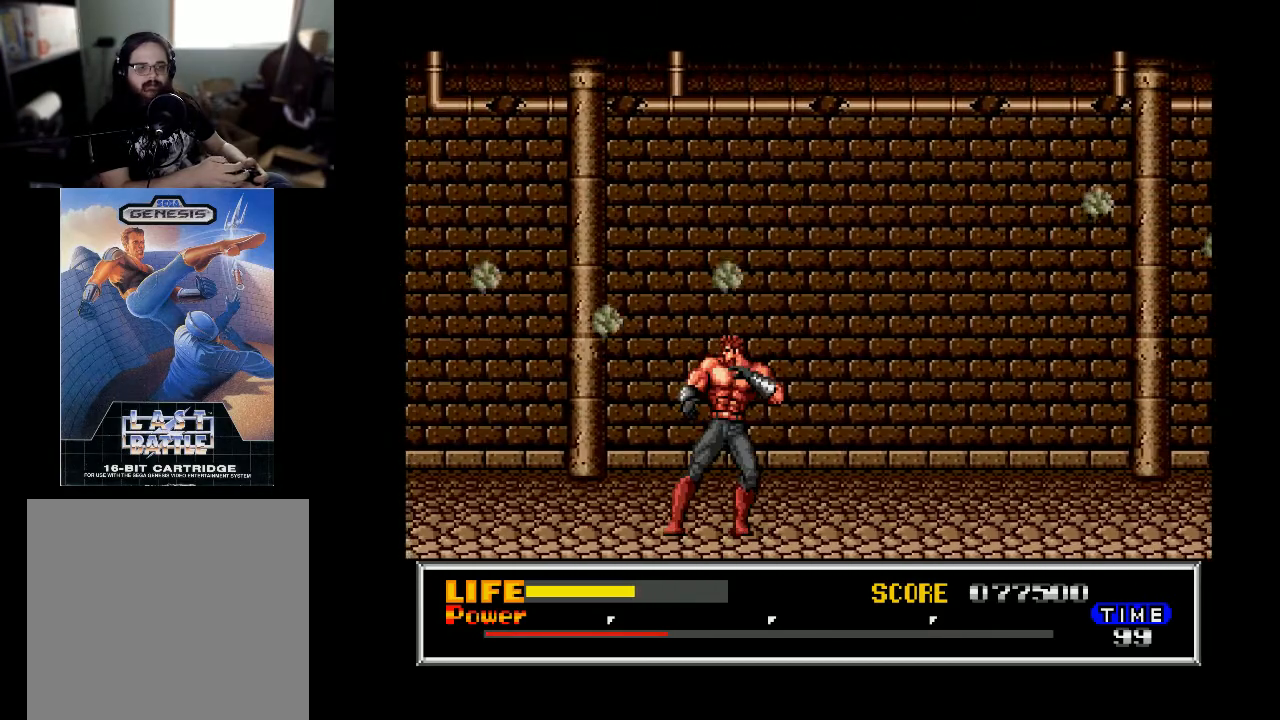
{"buttons": [], "right_stick": "center", "events": [[33, "B", "down"], [33, "DPAD_LEFT", "down"], [400, "B", "up"], [467, "DPAD_LEFT", "up"]]}
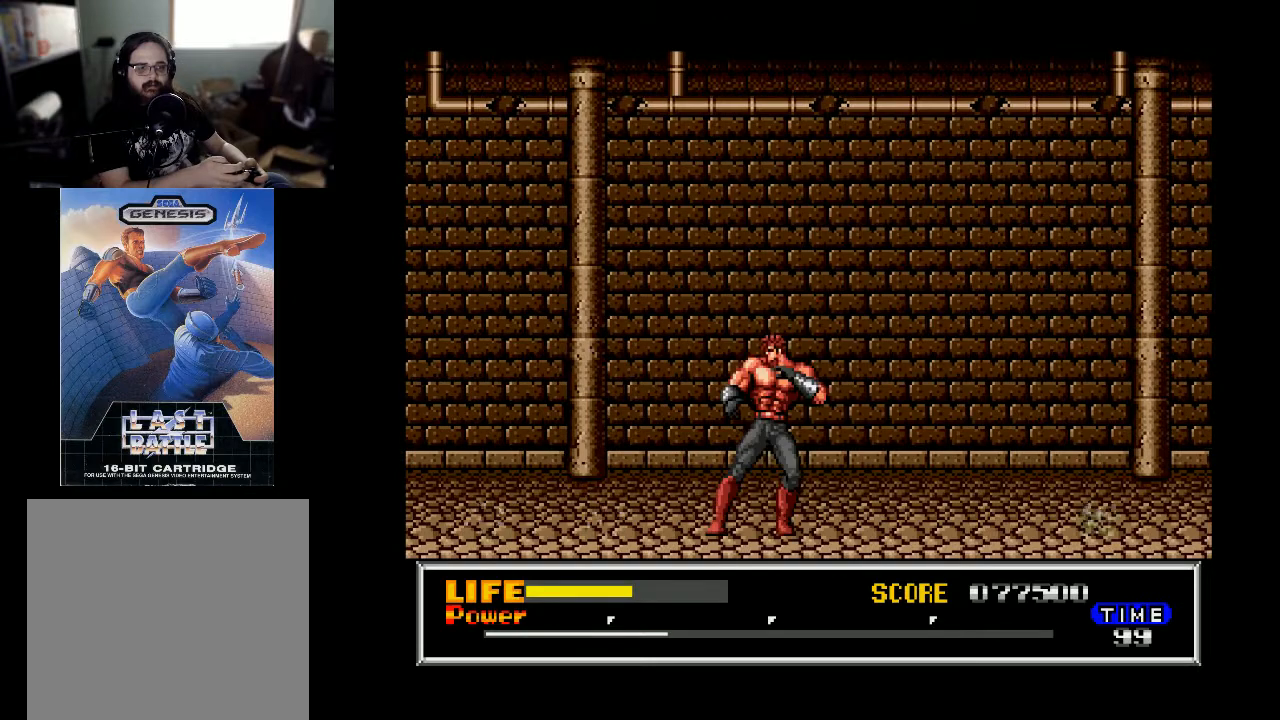
{"buttons": ["DPAD_LEFT"], "right_stick": "center", "events": [[67, "DPAD_LEFT", "down"], [100, "B", "down"], [500, "B", "up"]]}
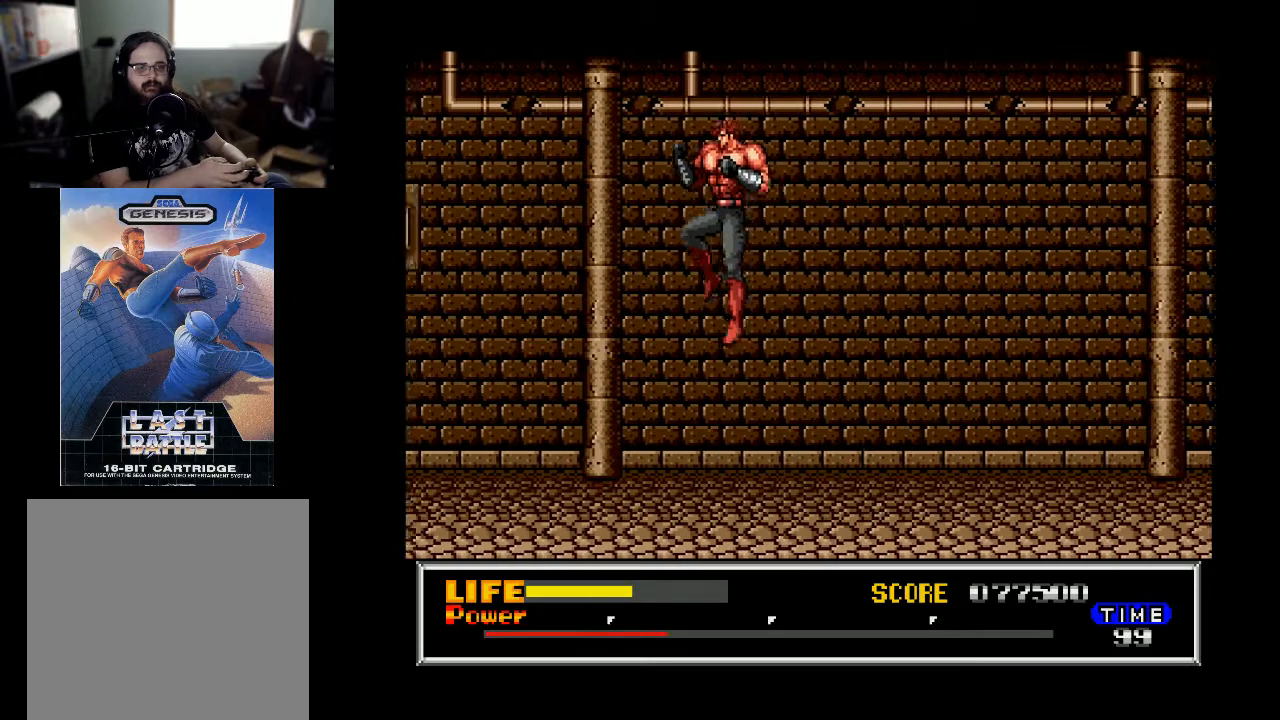
{"buttons": ["B"], "right_stick": "center", "events": [[467, "DPAD_LEFT", "up"], [500, "B", "down"]]}
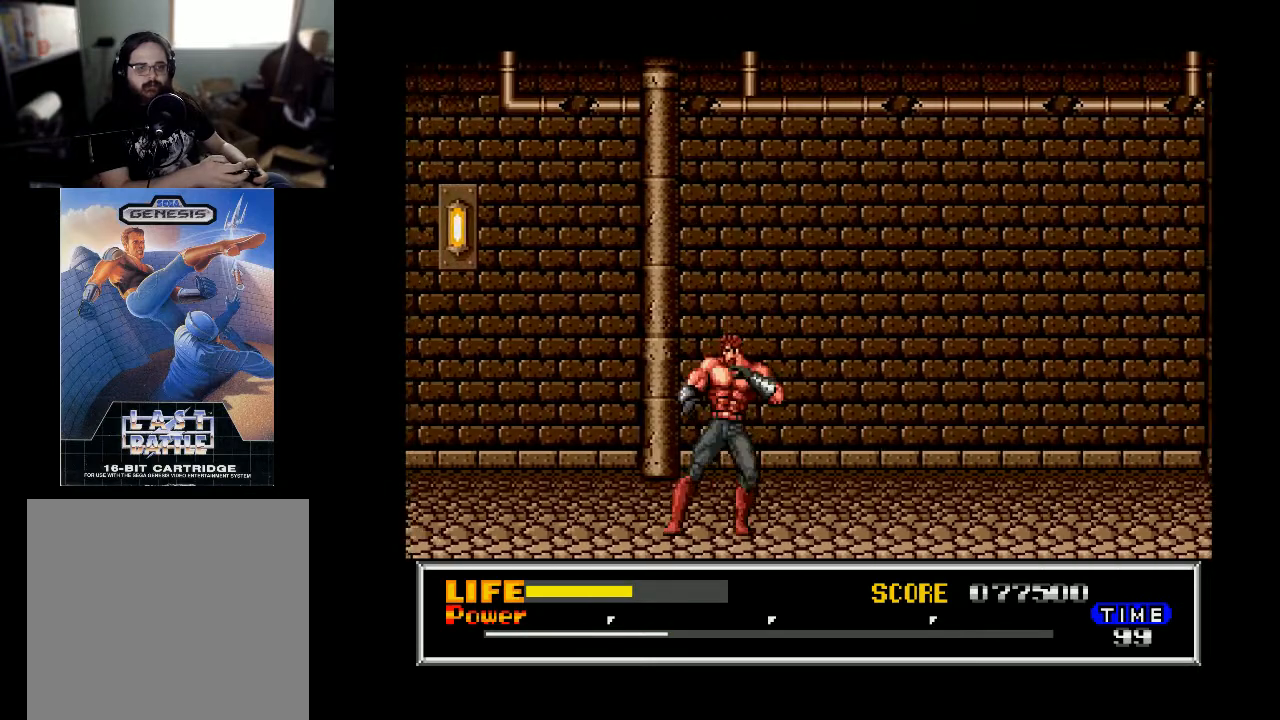
{"buttons": ["B", "DPAD_LEFT"], "right_stick": "center", "events": [[67, "DPAD_LEFT", "down"]]}
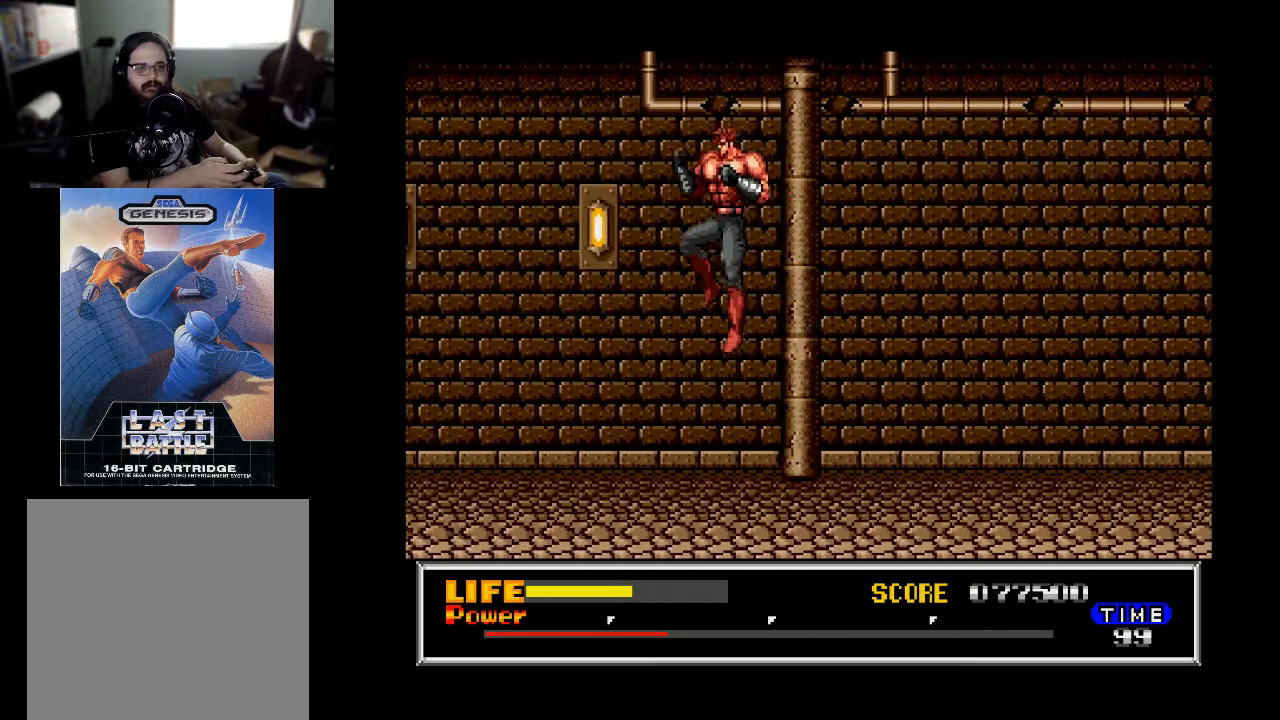
{"buttons": ["B", "DPAD_LEFT"], "right_stick": "center", "events": [[100, "B", "up"], [300, "DPAD_LEFT", "up"], [367, "B", "down"], [433, "DPAD_LEFT", "down"]]}
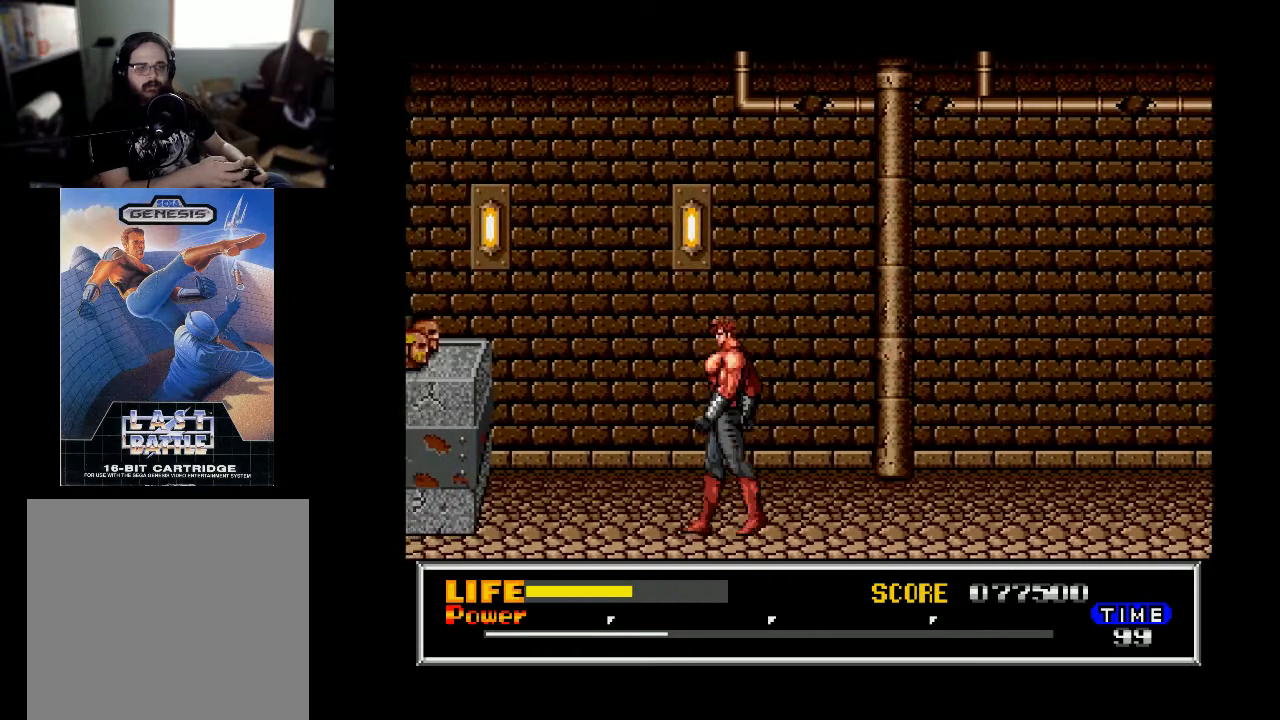
{"buttons": ["B", "DPAD_LEFT"], "right_stick": "center", "events": [[267, "B", "up"], [333, "DPAD_LEFT", "up"], [400, "B", "down"], [467, "DPAD_LEFT", "down"]]}
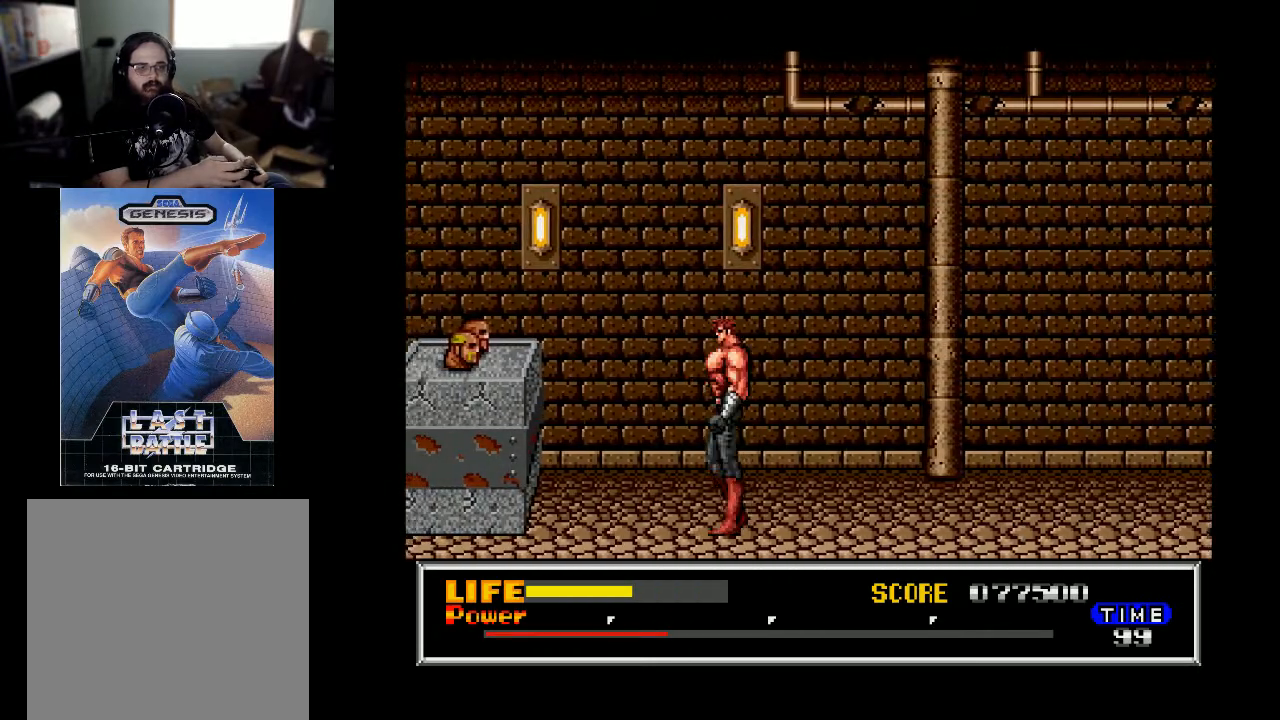
{"buttons": ["DPAD_LEFT"], "right_stick": "center", "events": [[333, "B", "up"]]}
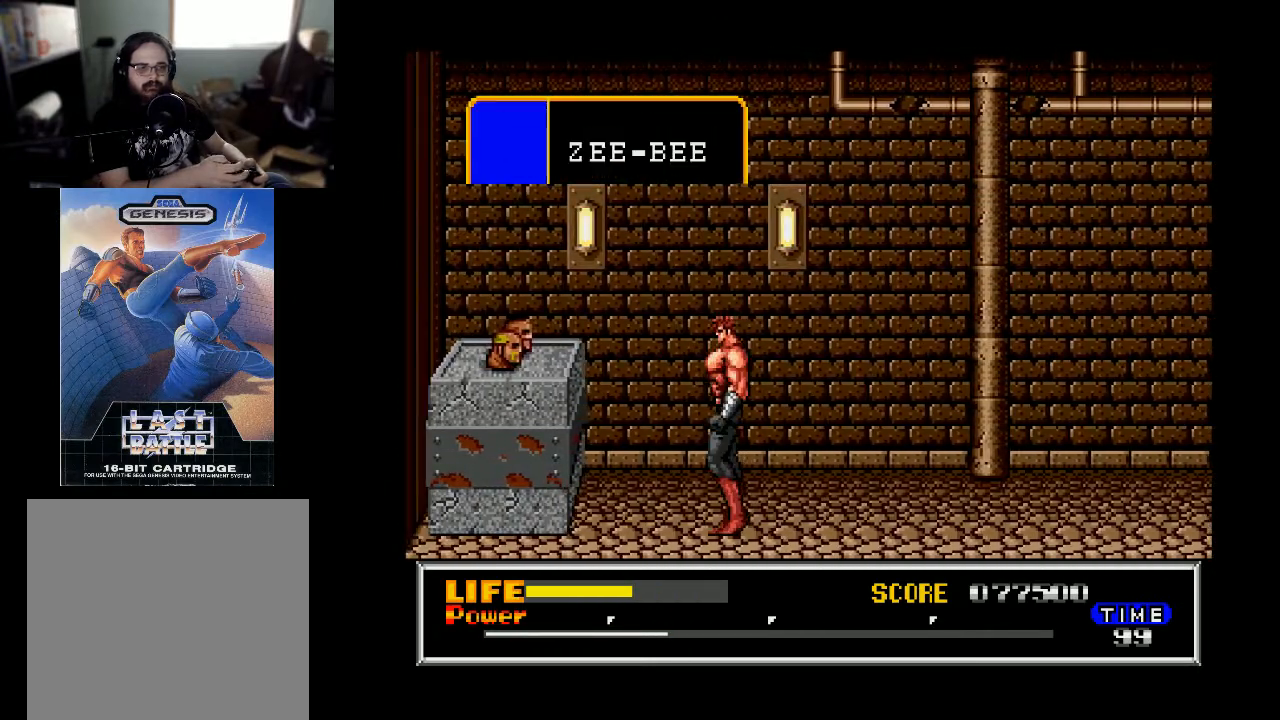
{"buttons": [], "right_stick": "center", "events": [[333, "DPAD_LEFT", "up"]]}
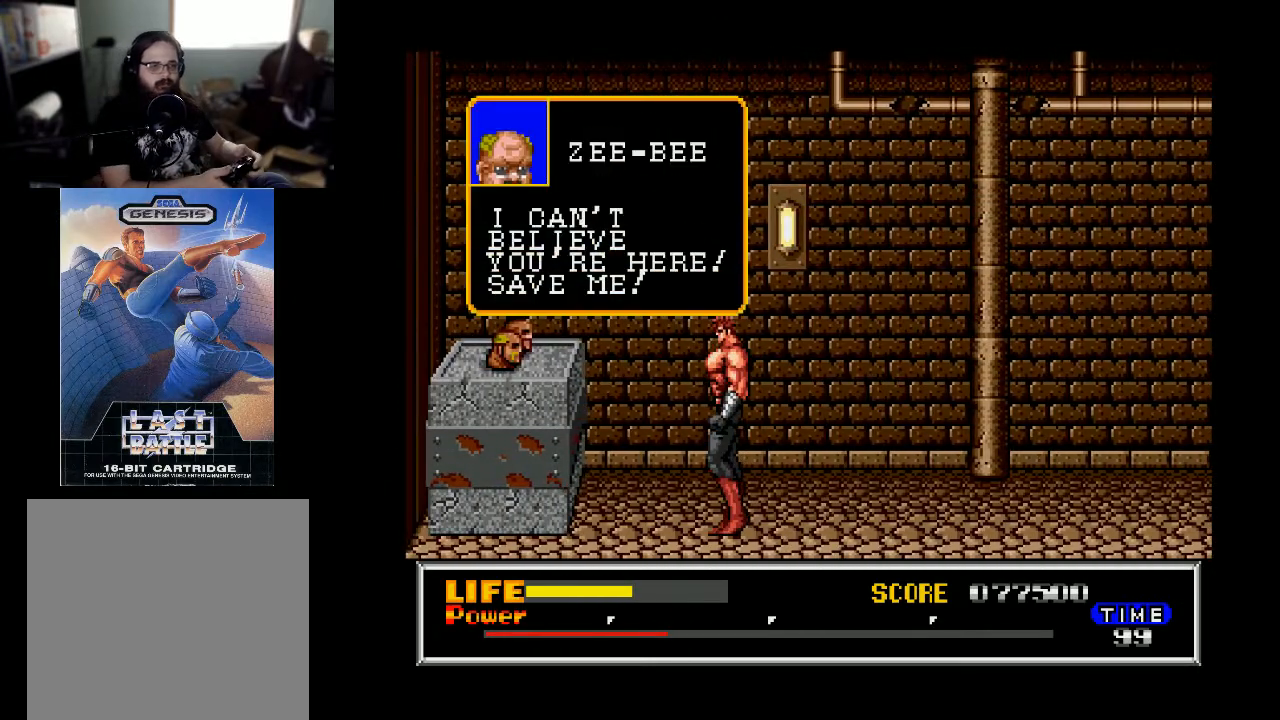
{"buttons": ["B"], "right_stick": "center", "events": [[367, "B", "down"]]}
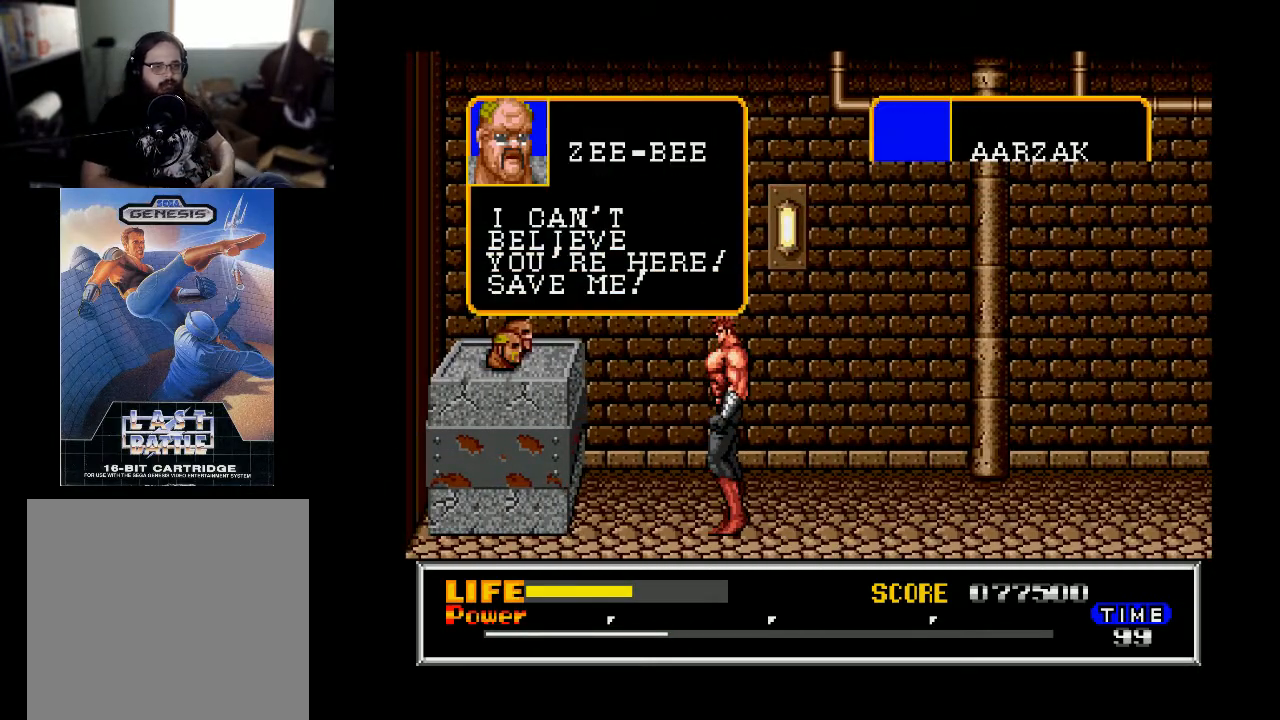
{"buttons": [], "right_stick": "center", "events": [[33, "B", "up"]]}
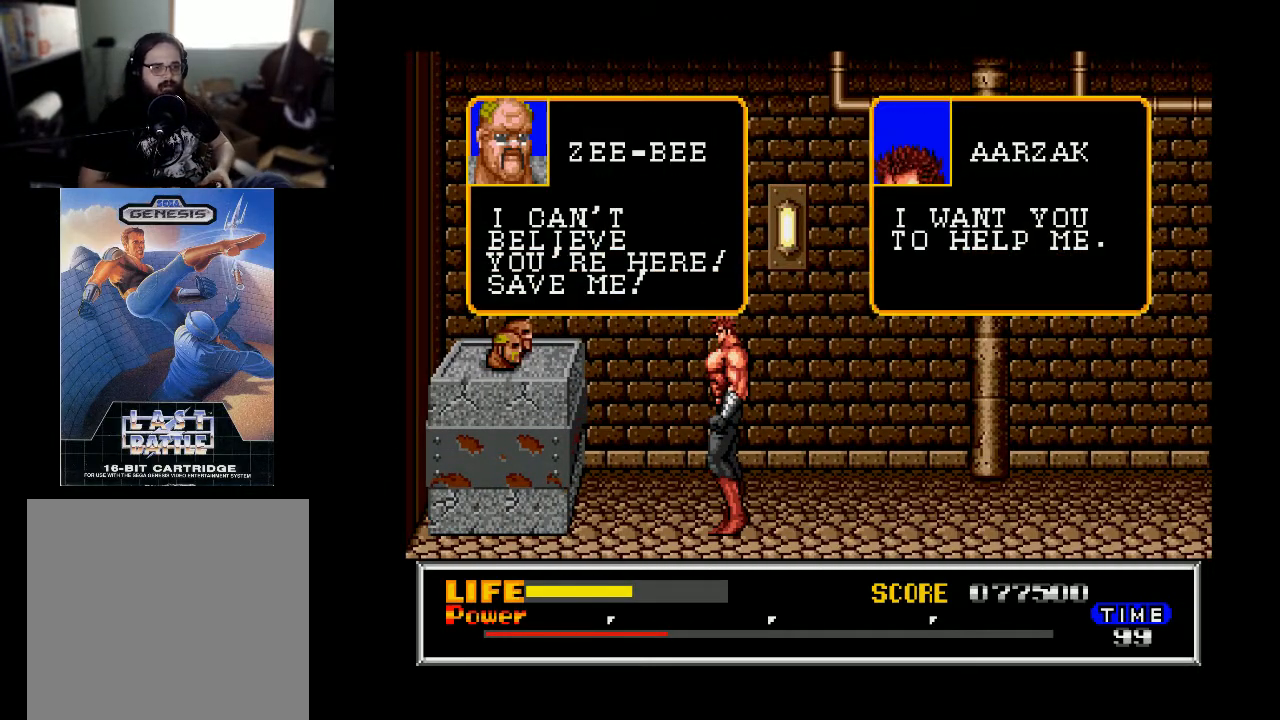
{"buttons": [], "right_stick": "center", "events": [[33, "B", "down"], [200, "B", "up"]]}
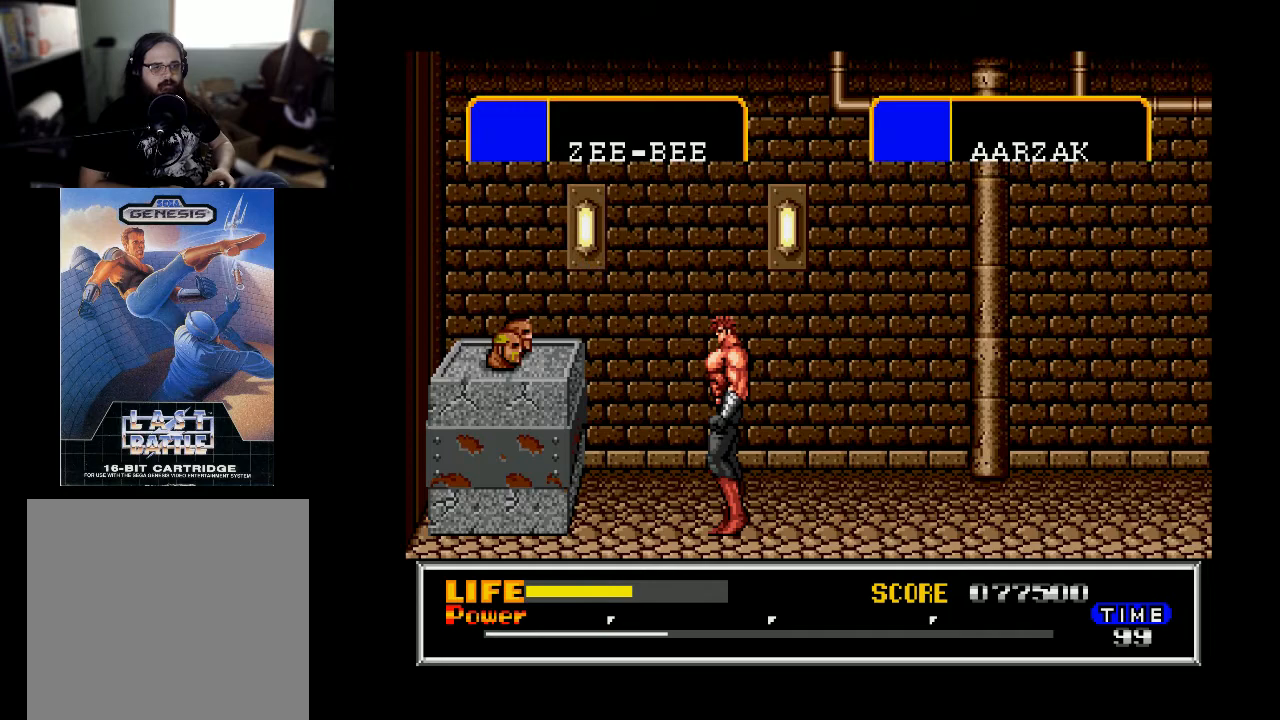
{"buttons": [], "right_stick": "center", "events": []}
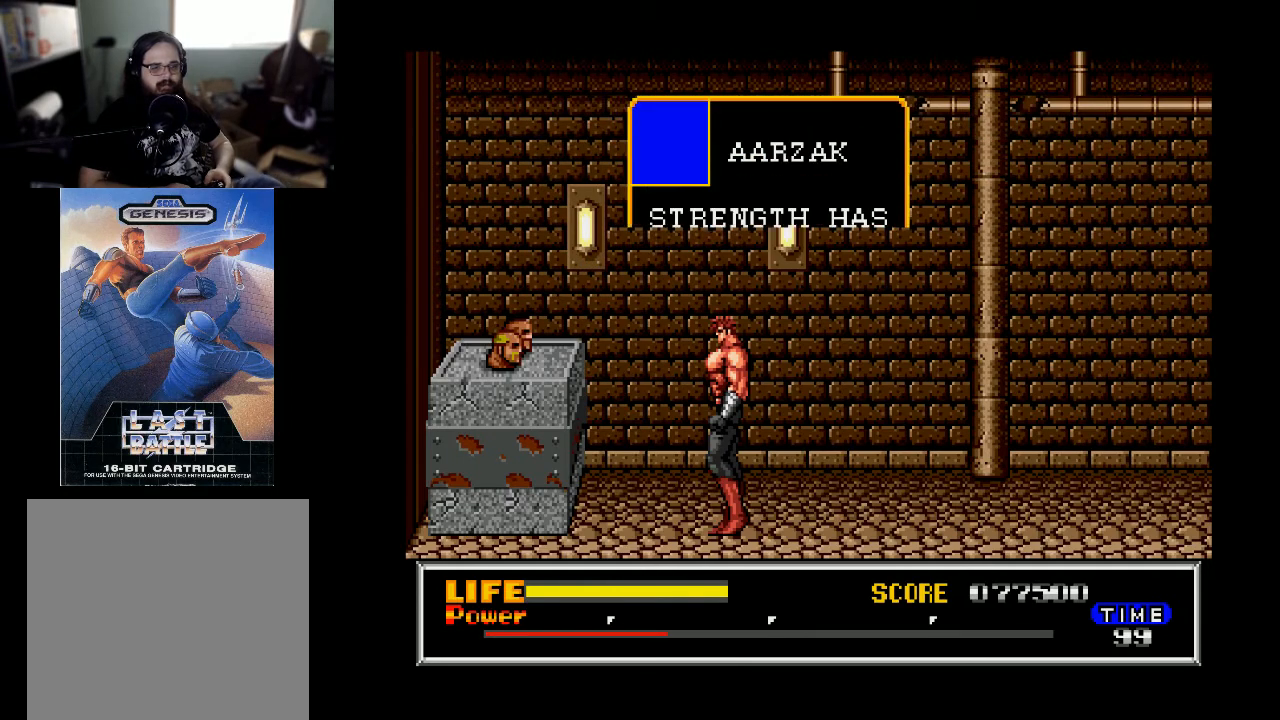
{"buttons": [], "right_stick": "center", "events": [[333, "B", "down"], [333, "L2", "down"], [400, "L2", "up"], [500, "B", "up"]]}
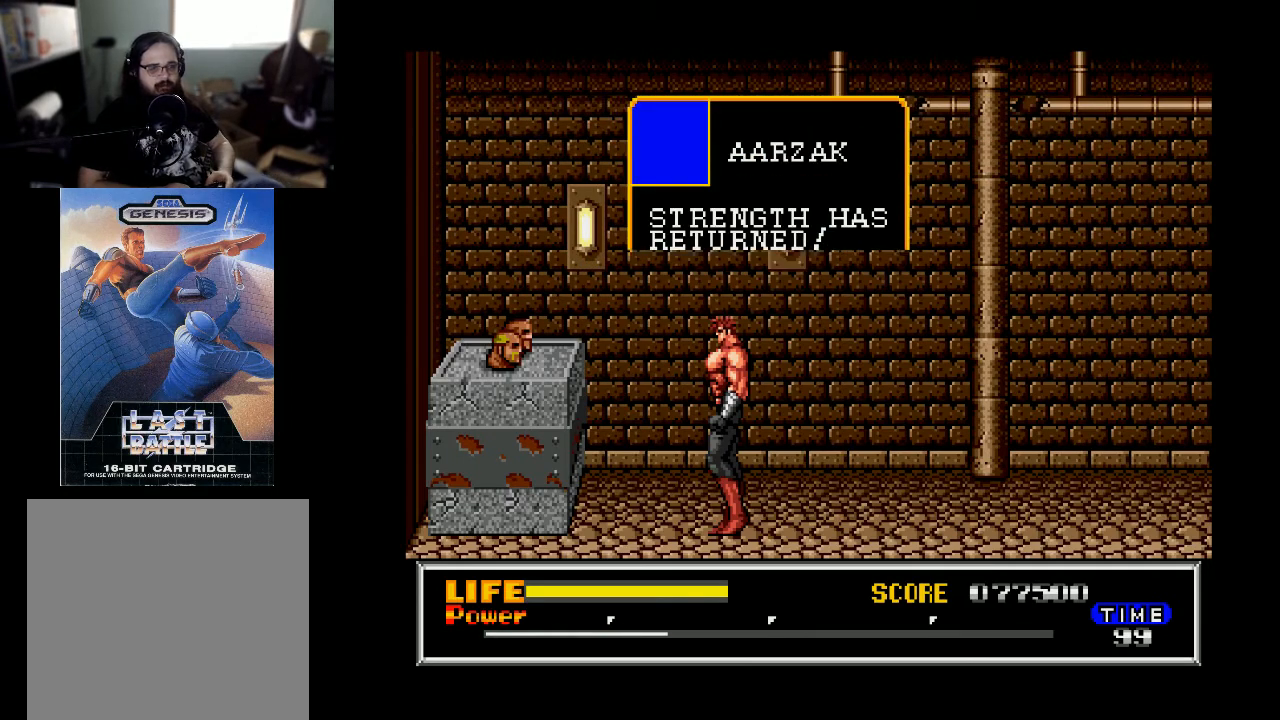
{"buttons": [], "right_stick": "center", "events": [[200, "B", "down"], [300, "B", "up"]]}
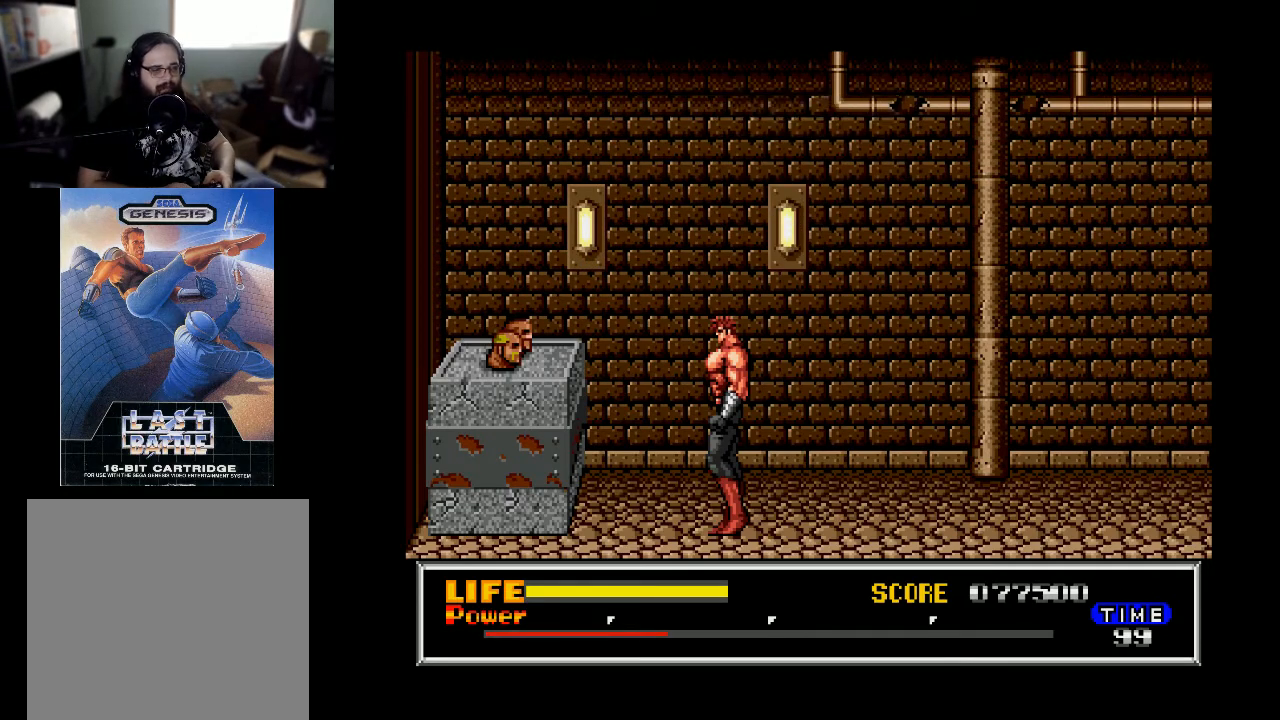
{"buttons": [], "right_stick": "center", "events": []}
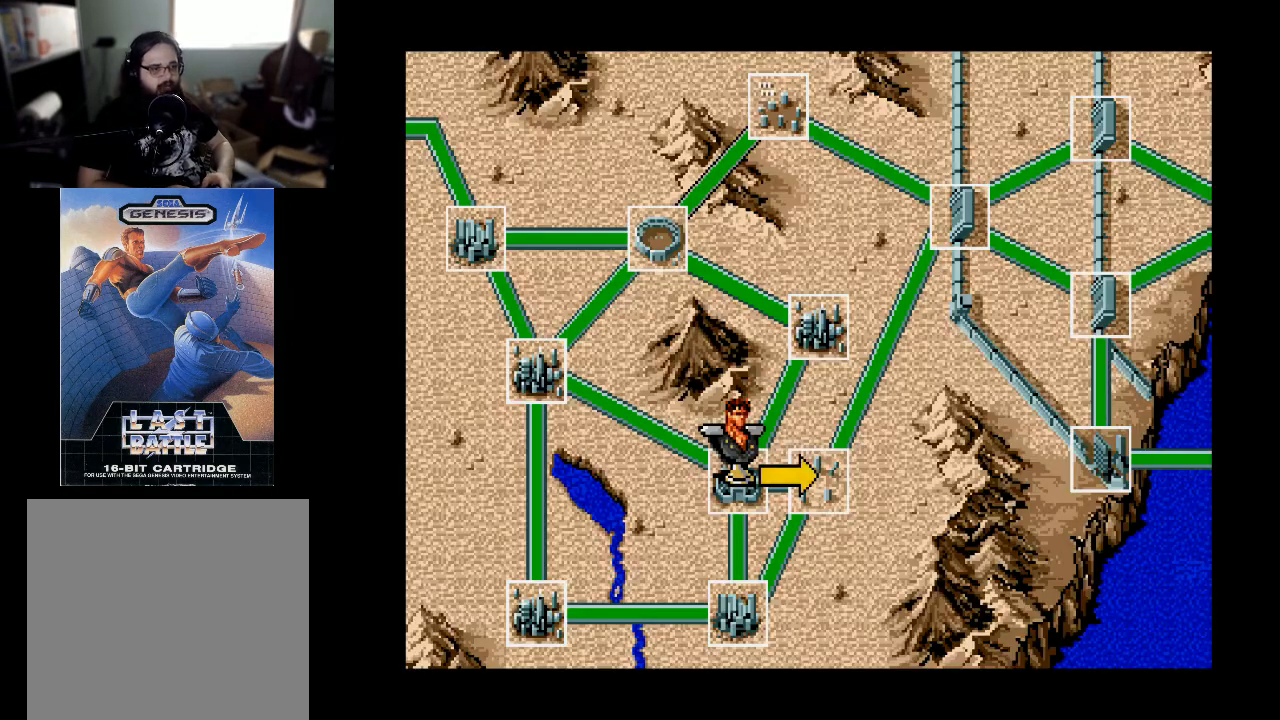
{"buttons": [], "right_stick": "center", "events": [[233, "DPAD_RIGHT", "down"], [333, "DPAD_RIGHT", "up"]]}
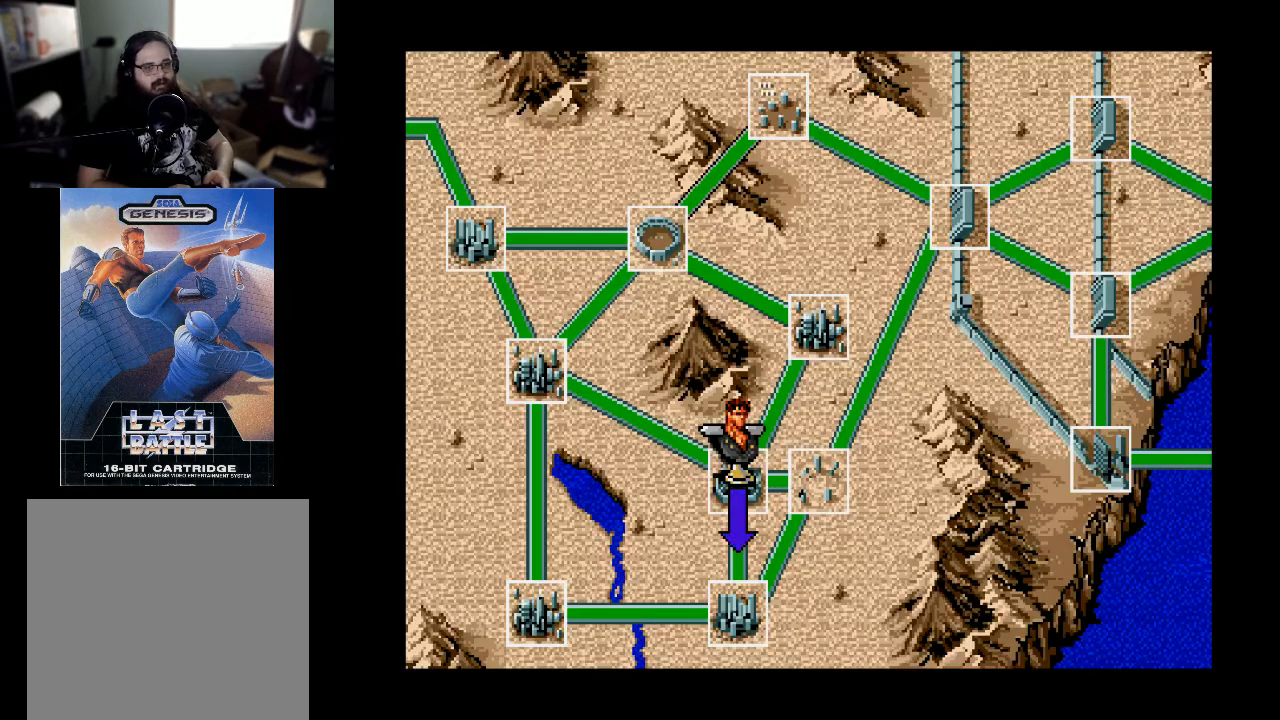
{"buttons": [], "right_stick": "center", "events": [[167, "DPAD_RIGHT", "down"], [267, "DPAD_RIGHT", "up"], [367, "DPAD_RIGHT", "down"], [467, "DPAD_RIGHT", "up"]]}
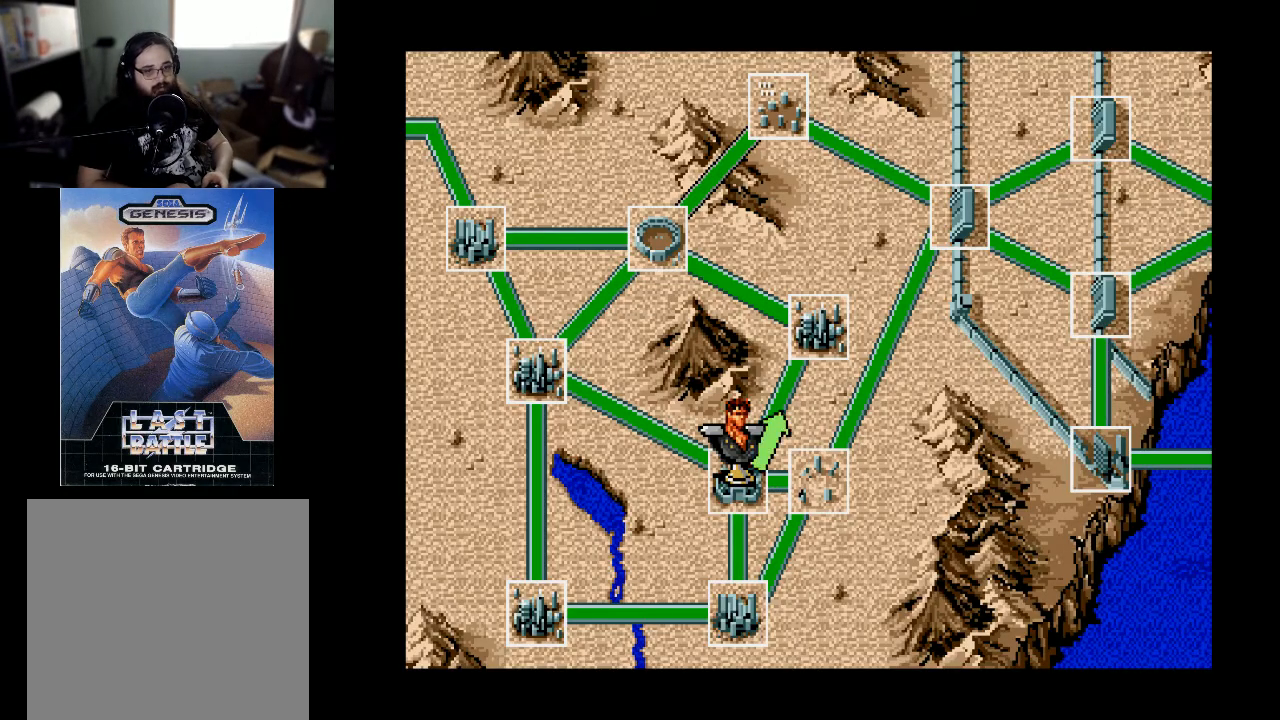
{"buttons": [], "right_stick": "center", "events": [[67, "DPAD_RIGHT", "down"], [100, "DPAD_RIGHT", "up"], [367, "B", "down"], [500, "B", "up"]]}
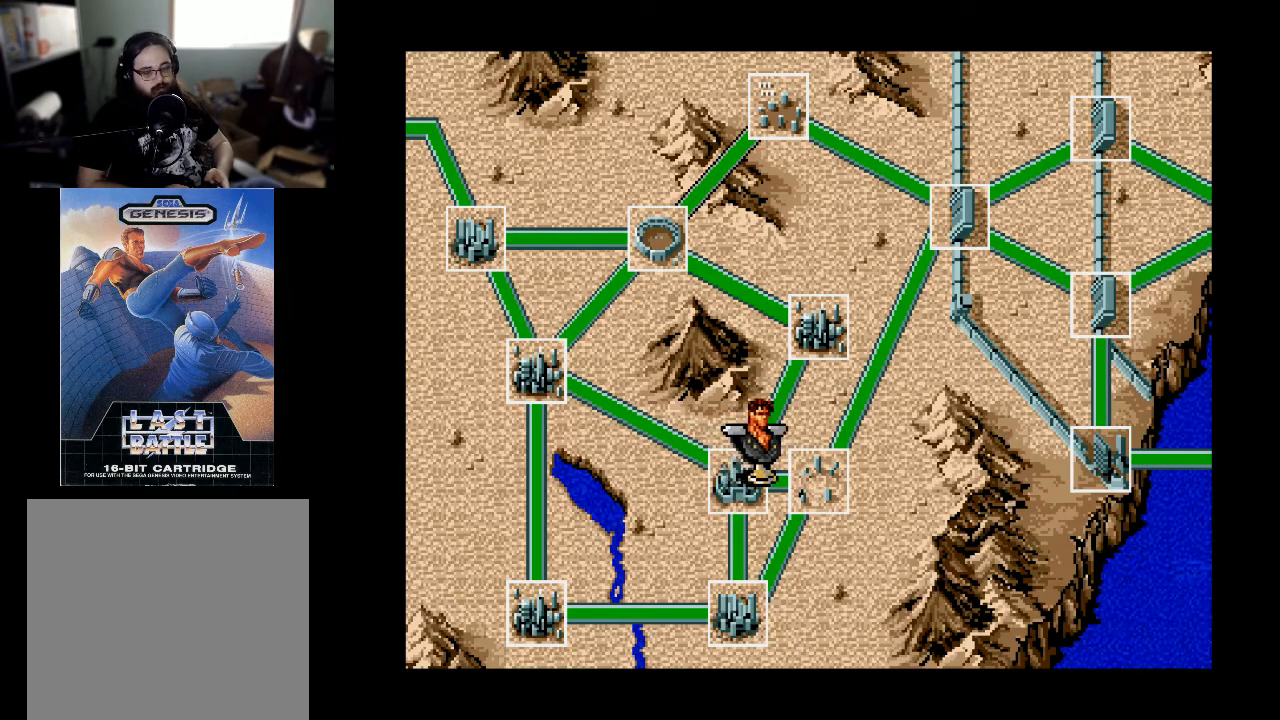
{"buttons": [], "right_stick": "center", "events": []}
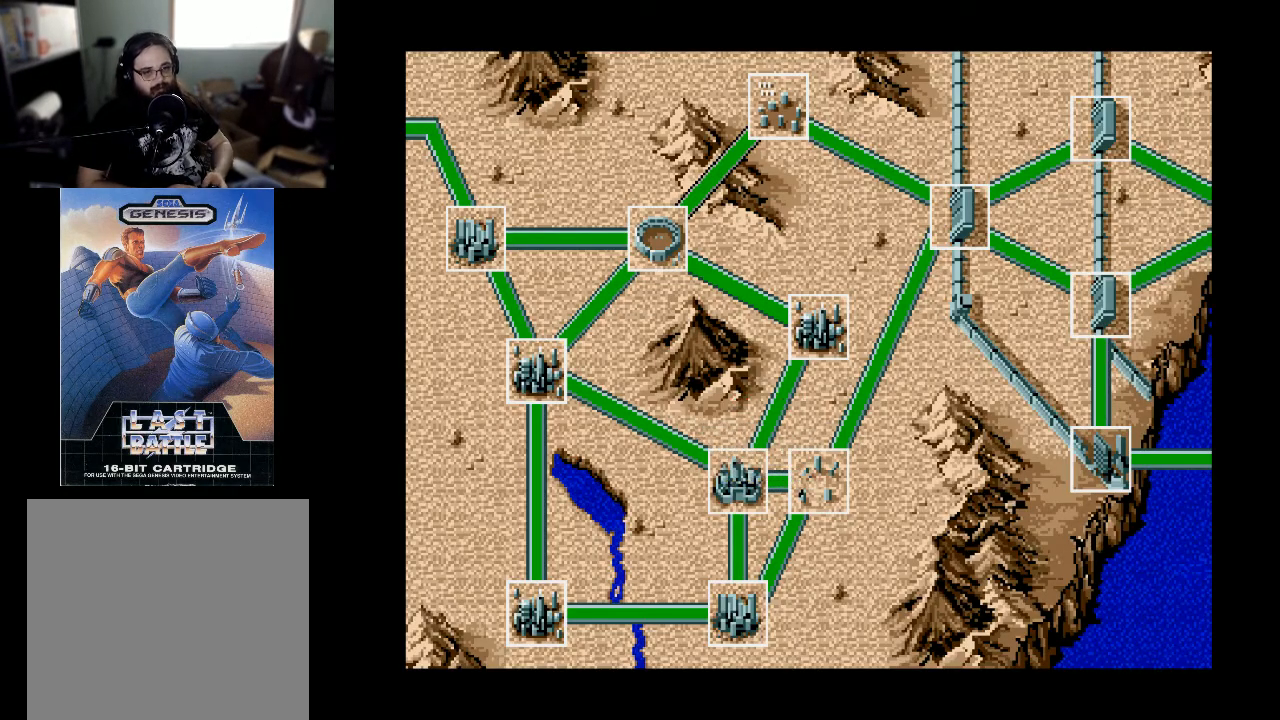
{"buttons": [], "right_stick": "center", "events": []}
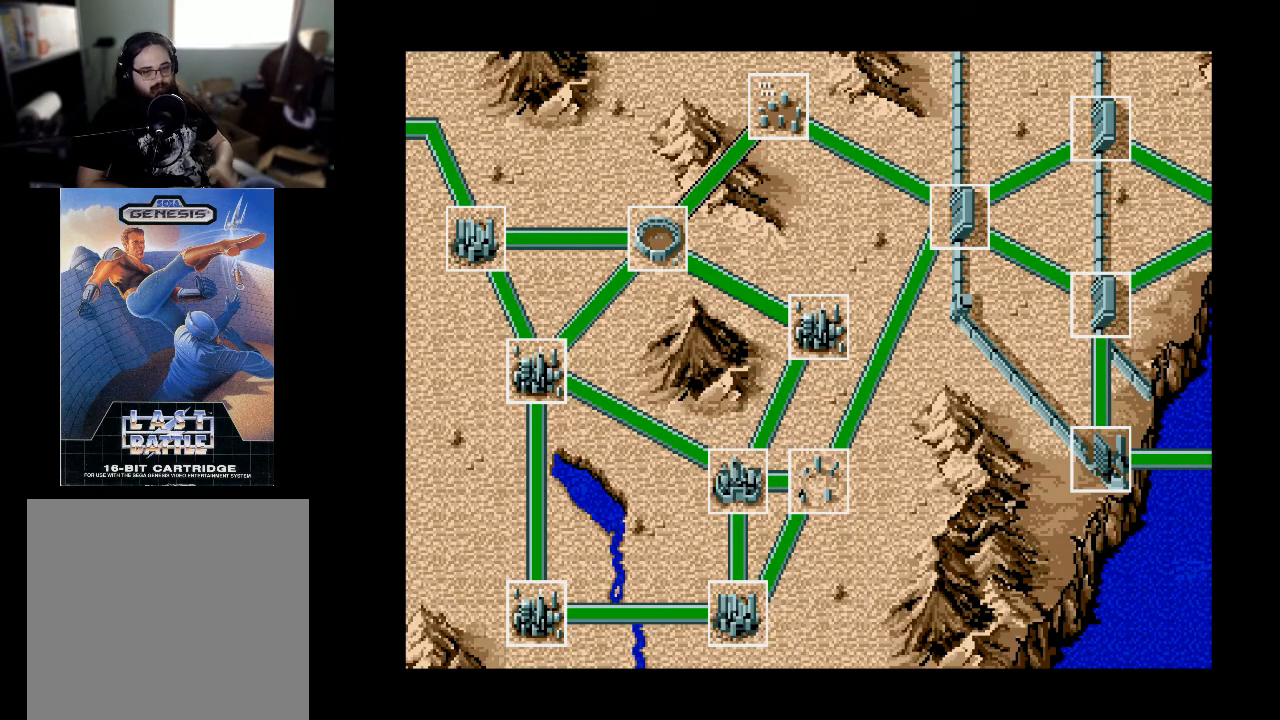
{"buttons": [], "right_stick": "center", "events": []}
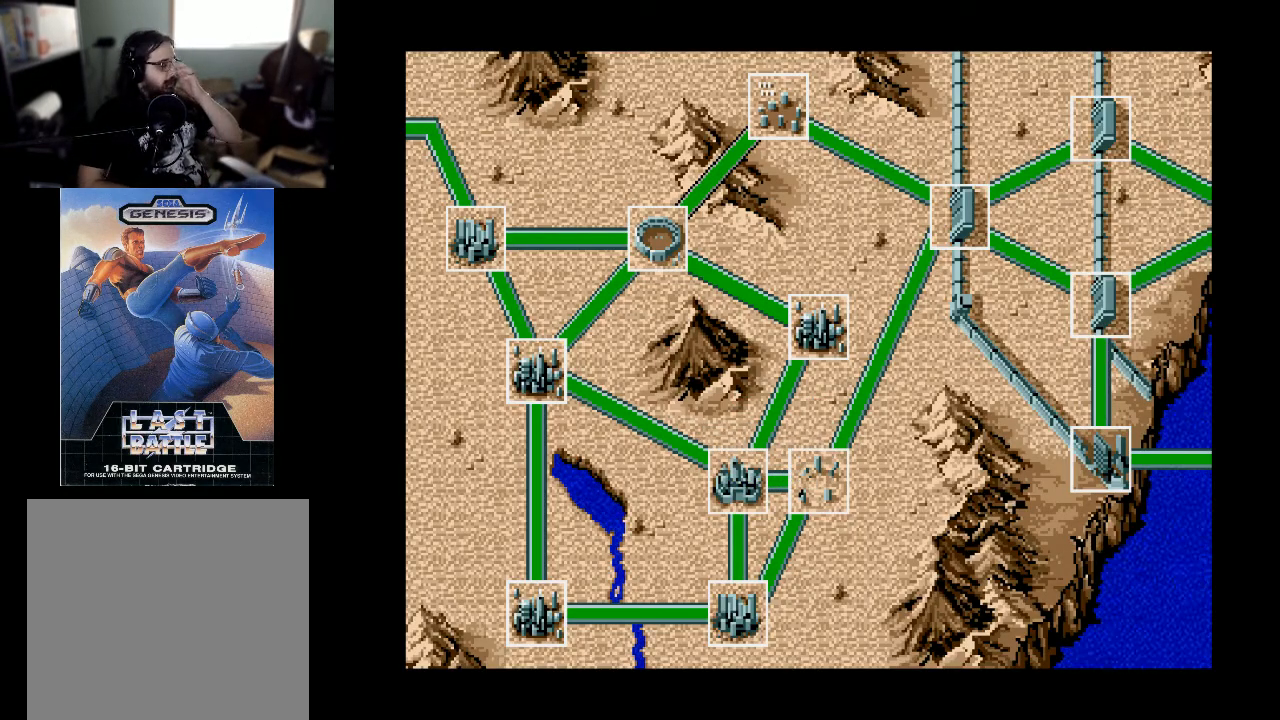
{"buttons": [], "right_stick": "center", "events": []}
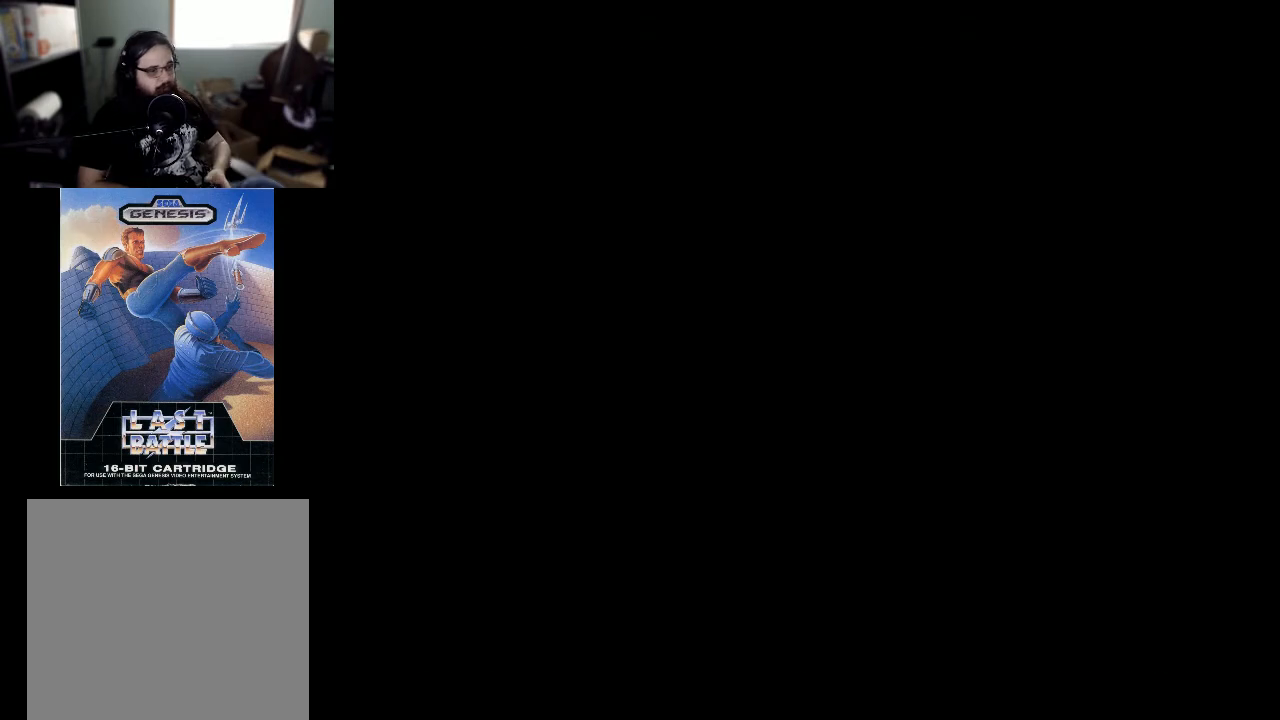
{"buttons": [], "right_stick": "center", "events": []}
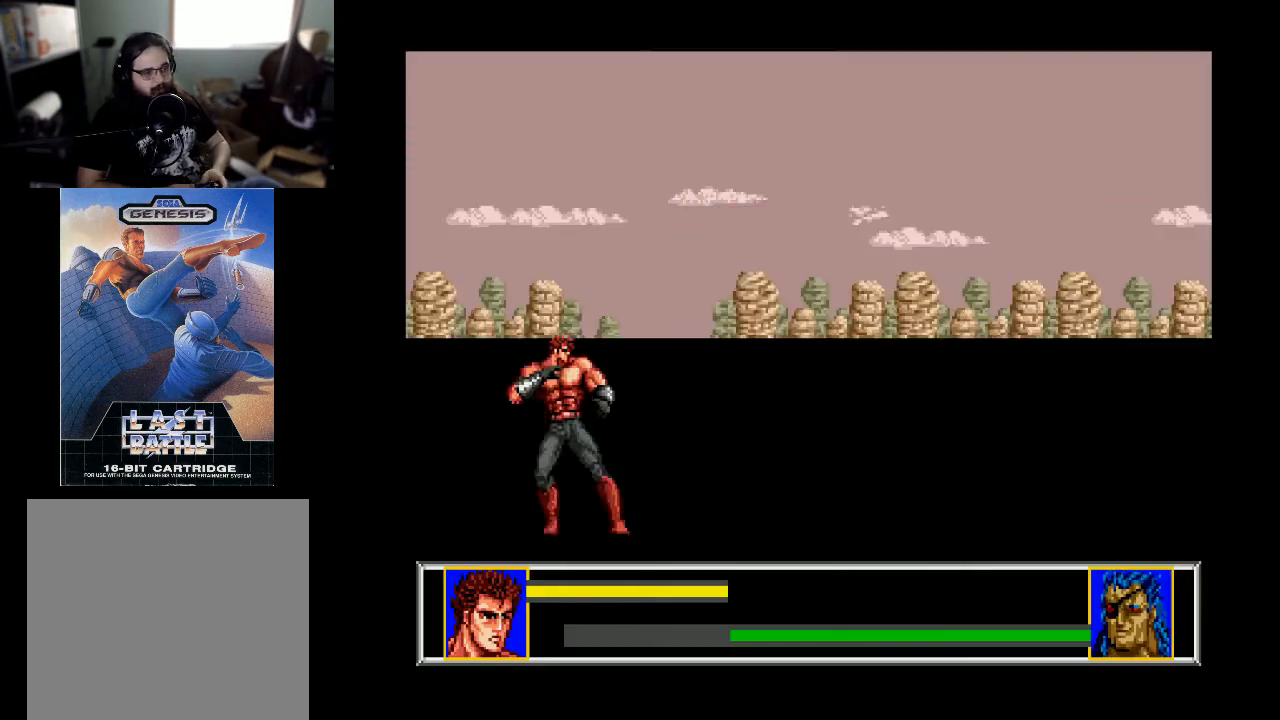
{"buttons": ["DPAD_RIGHT"], "right_stick": "center", "events": [[33, "DPAD_RIGHT", "down"]]}
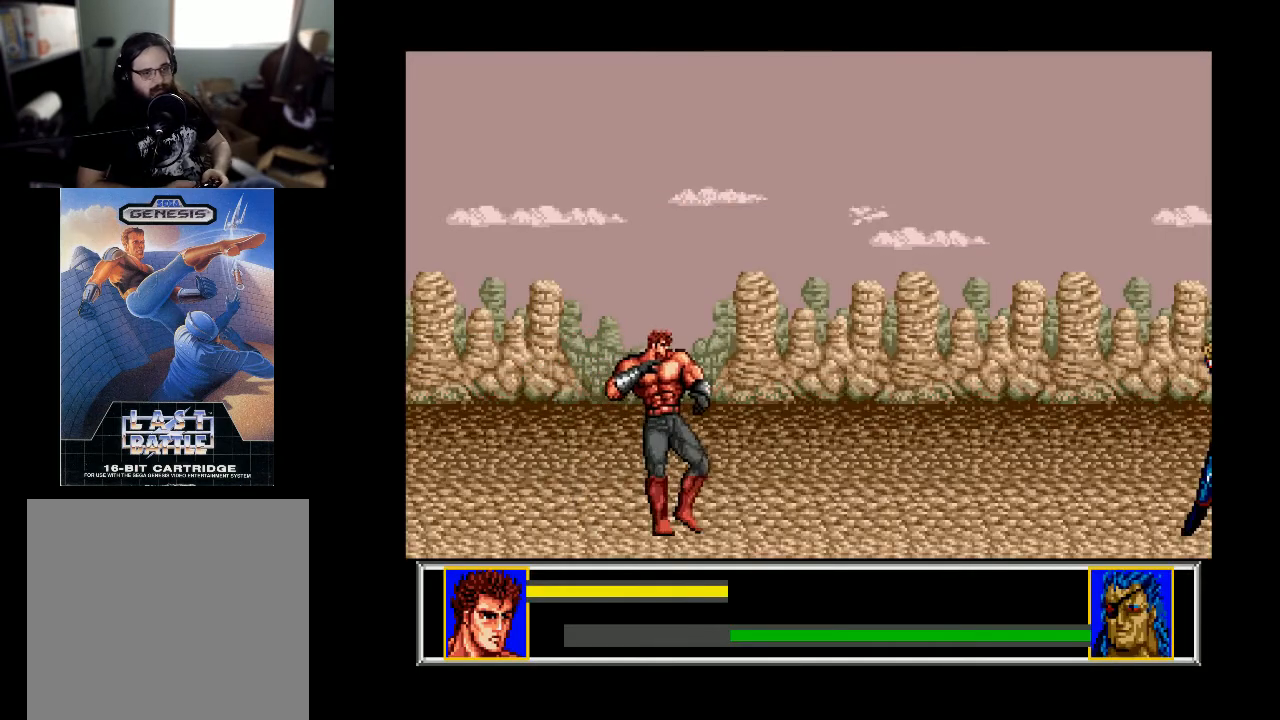
{"buttons": ["DPAD_RIGHT"], "right_stick": "center", "events": []}
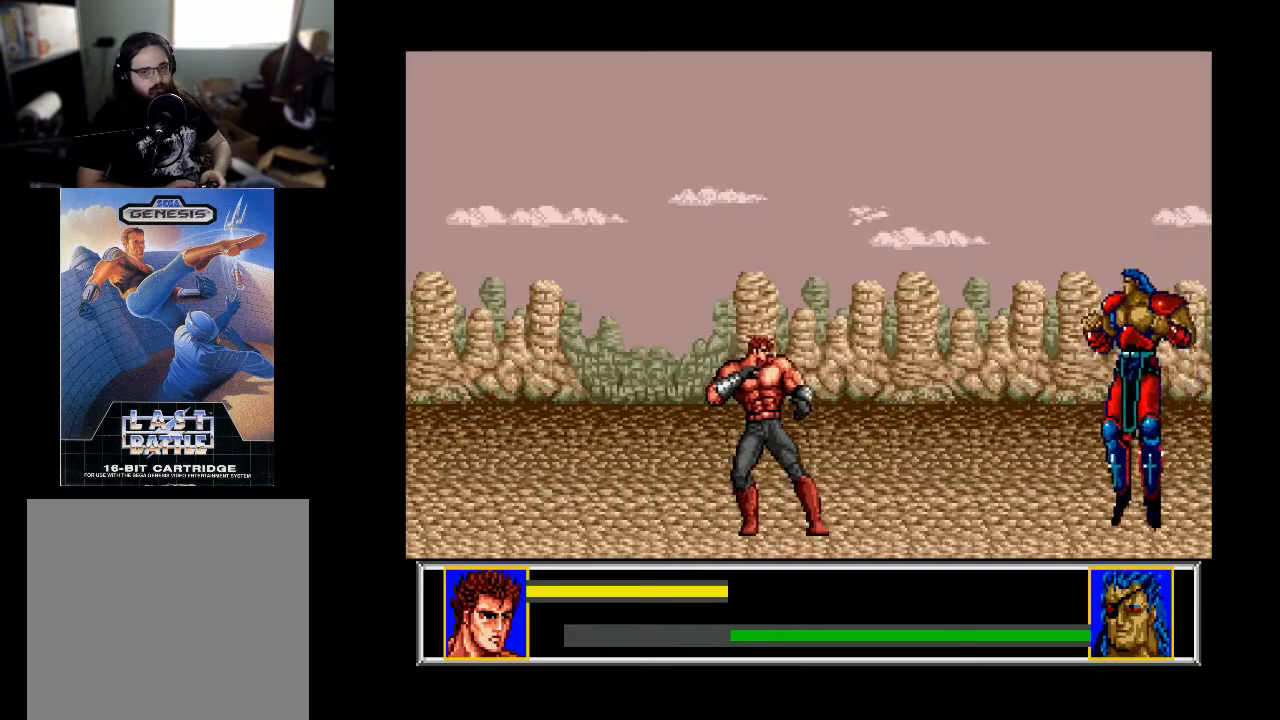
{"buttons": [], "right_stick": "center", "events": [[500, "DPAD_RIGHT", "up"]]}
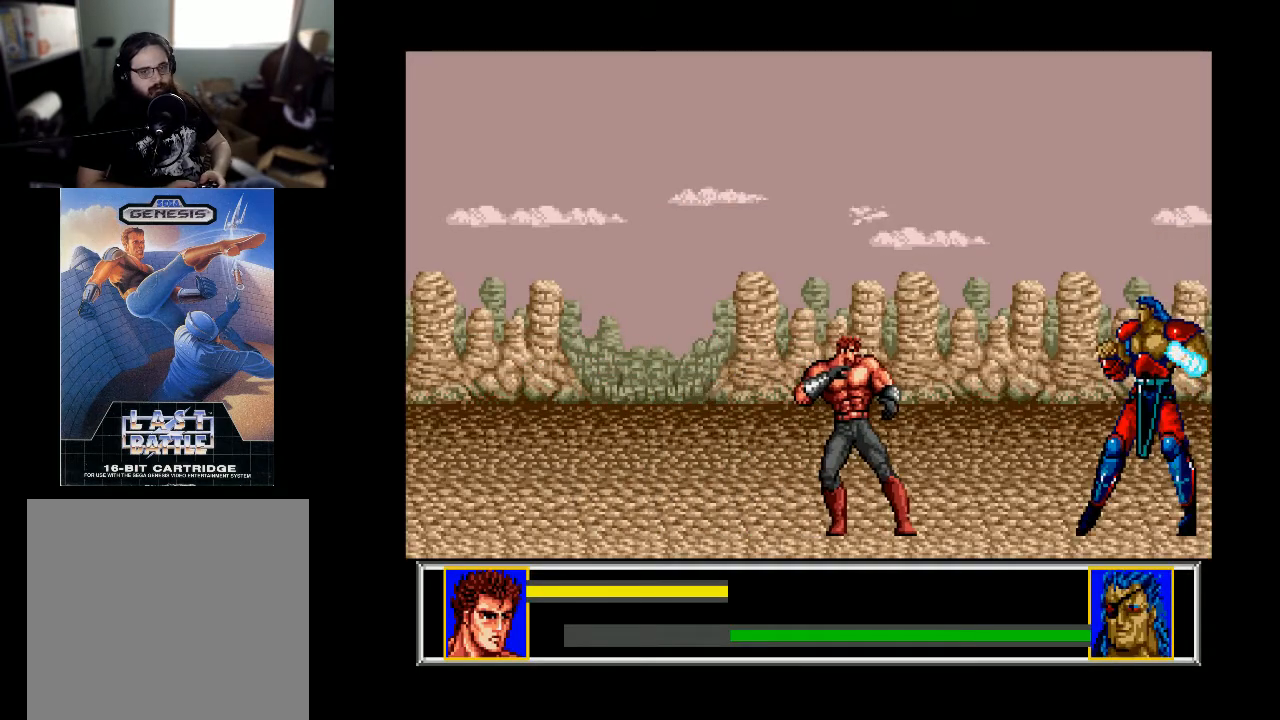
{"buttons": ["B", "DPAD_RIGHT"], "right_stick": "center", "events": [[167, "B", "down"], [267, "DPAD_RIGHT", "down"]]}
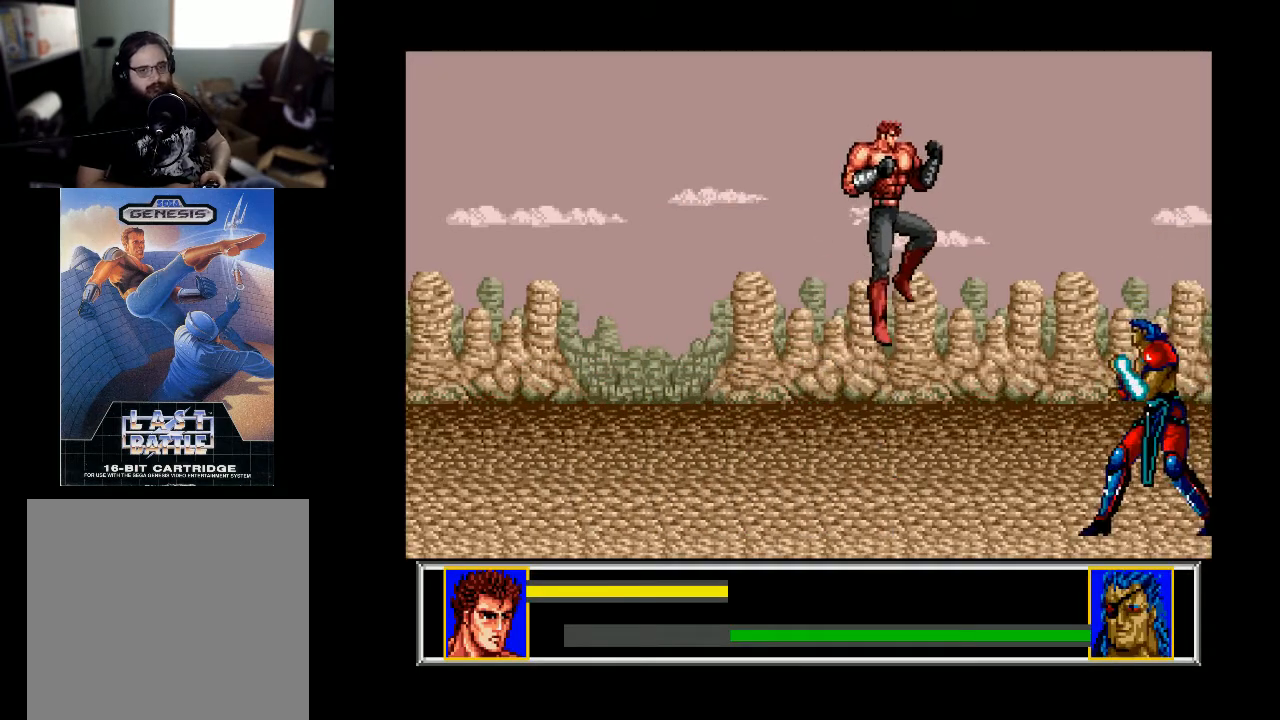
{"buttons": ["DPAD_RIGHT"], "right_stick": "center", "events": [[167, "DPAD_RIGHT", "up"], [200, "DPAD_LEFT", "down"], [400, "DPAD_LEFT", "up"], [467, "B", "up"], [467, "DPAD_RIGHT", "down"]]}